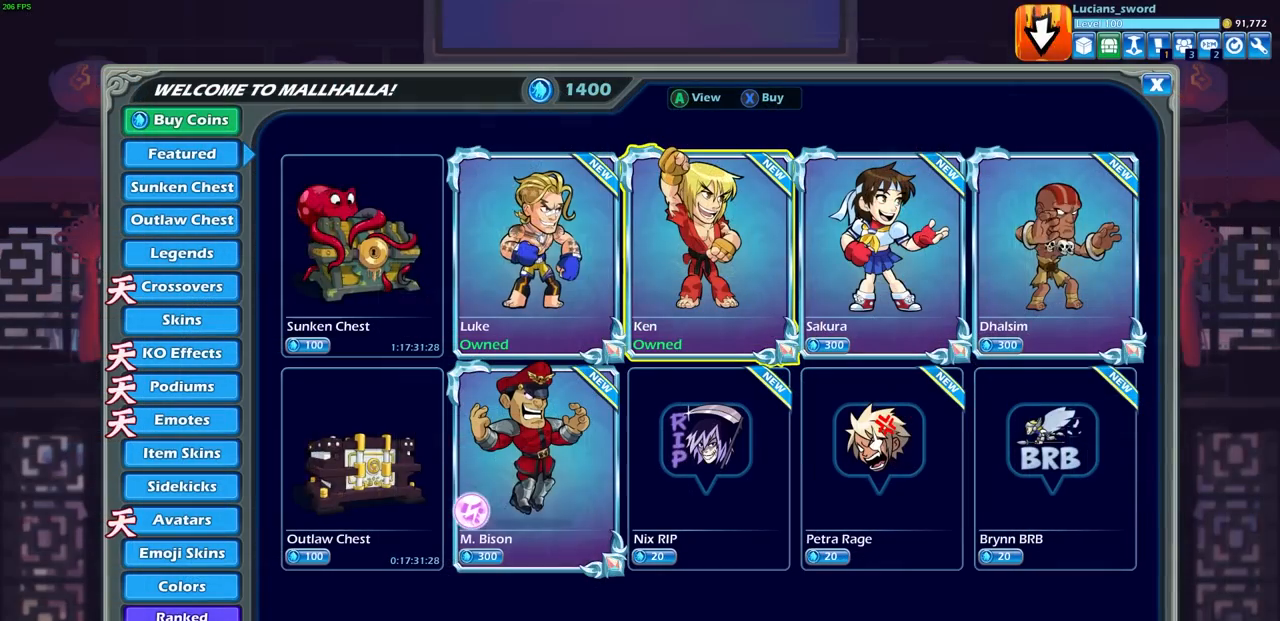
Gameplay with a controller (PlayStation layout); each line is a JSON object with the inputs held at the frame after it. "events" lists button and stick changes between this image and that frame as [ms after this image, input, new state], when the widget could be followed in between. Not read: R3.
{"buttons": [], "left_stick": "center", "right_stick": "center", "events": []}
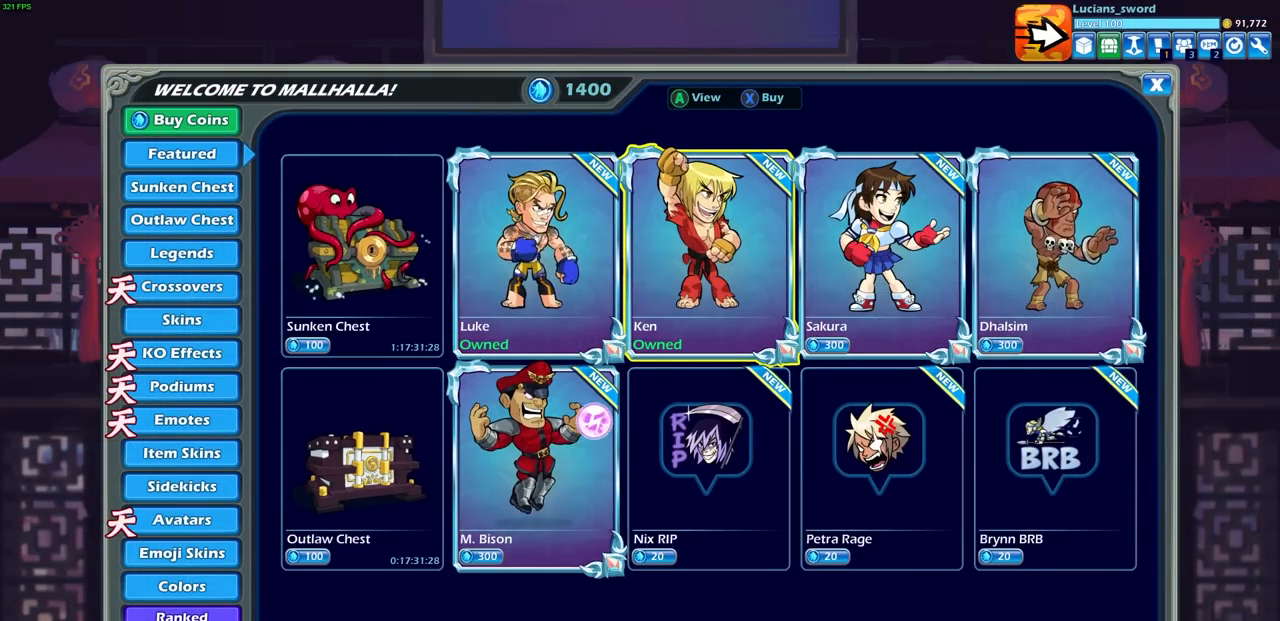
{"buttons": [], "left_stick": "center", "right_stick": "center", "events": [[333, "DPAD_RIGHT", "down"], [450, "DPAD_RIGHT", "up"]]}
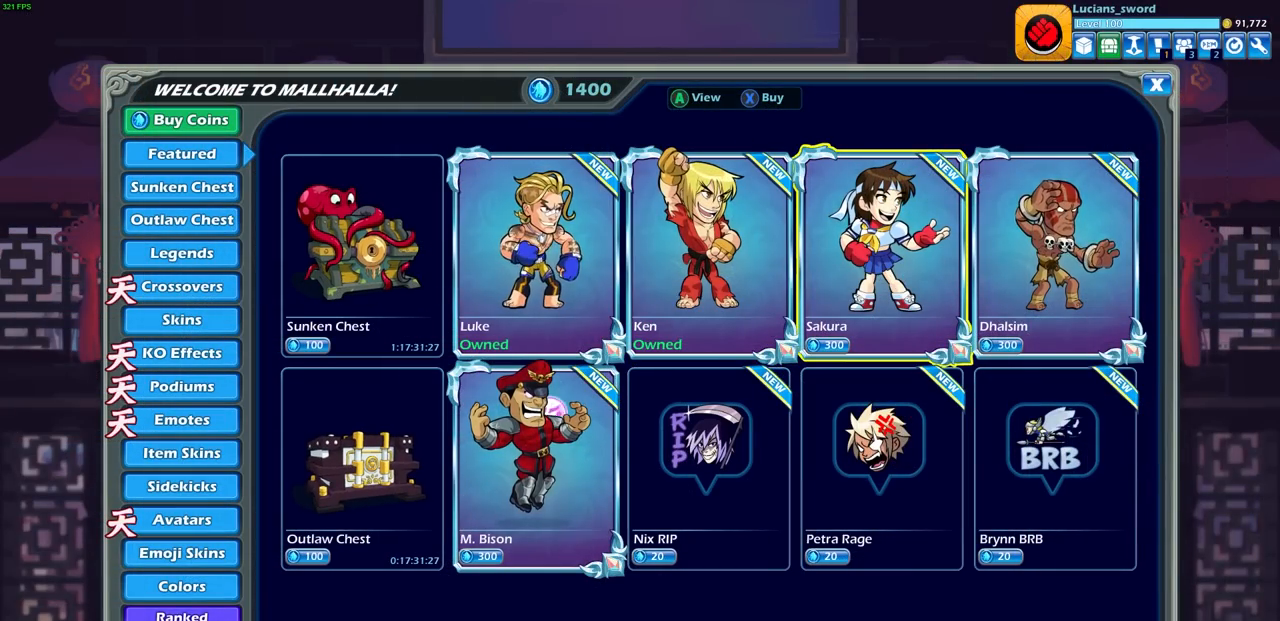
{"buttons": [], "left_stick": "center", "right_stick": "center", "events": []}
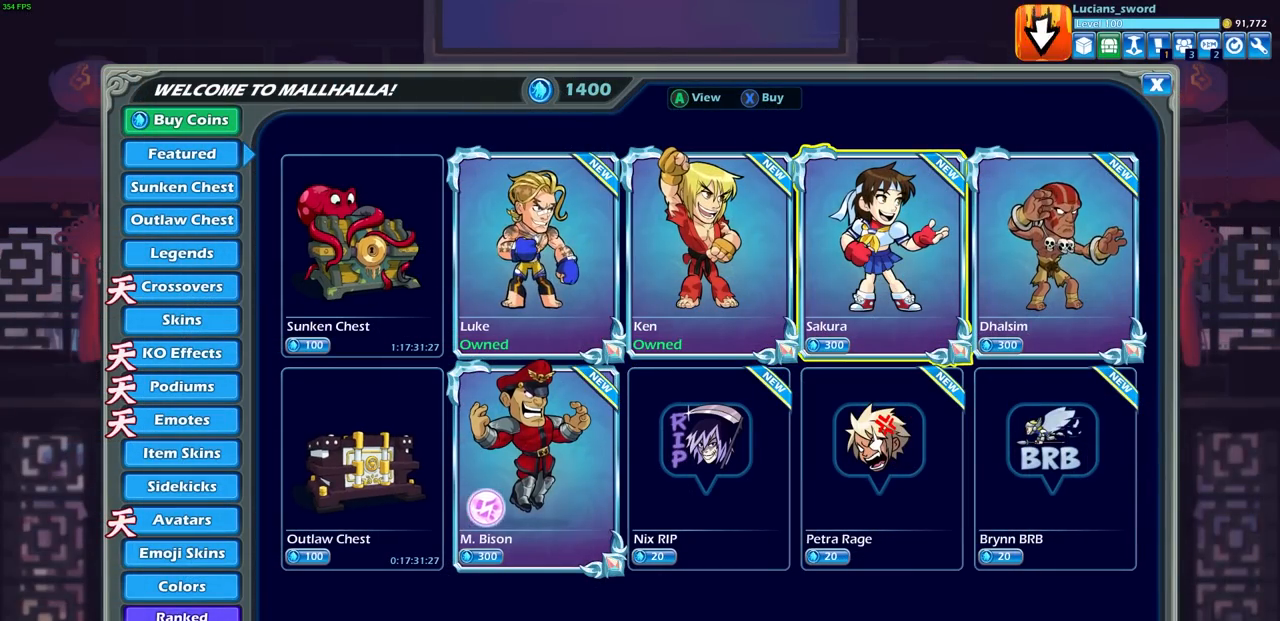
{"buttons": ["CROSS"], "left_stick": "center", "right_stick": "center", "events": [[450, "CROSS", "down"]]}